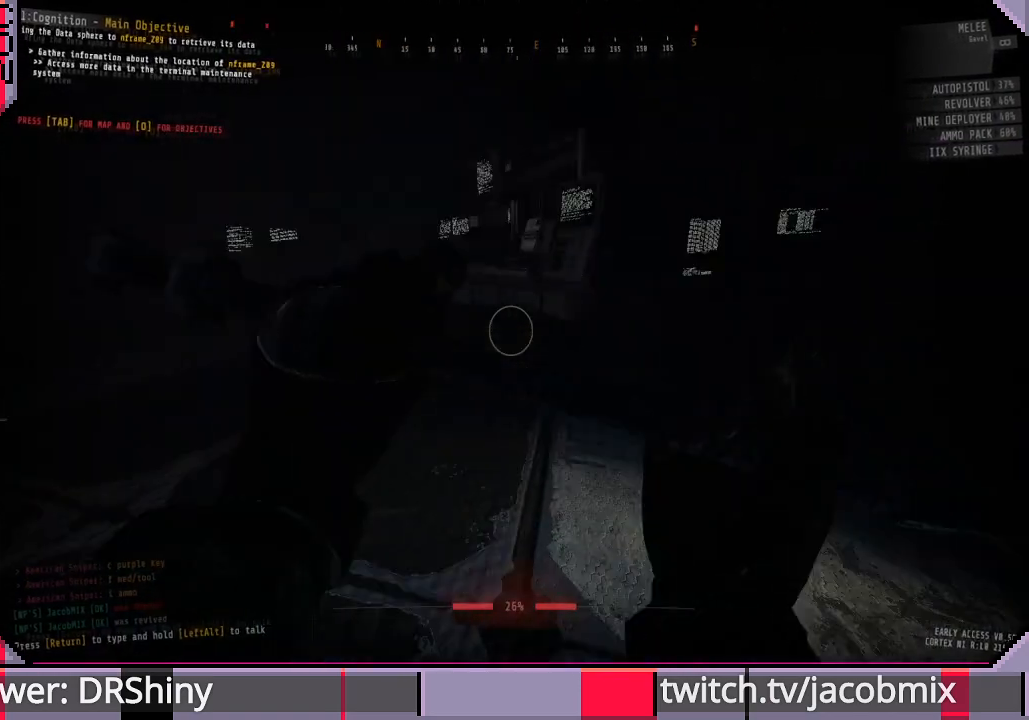
Gameplay with keyboard and mouse; each line is a JSON object with the keys and mouse buttons held at the frame after it. "events" lists presses ("down") and releases ("up") of "a", "c", "ctrl", "d", "e", "f", "q", "r", "s", "shift", "space", "t", "tab", "w", "x", "z", "mouse_left", "mouse_wheel", "mouse_right", "mouse_mb4" and "mouse_mb5" between this image and that frame as [ms after this image, input, new state], when the widget could be followed in between. "mouse_left", "mouse_wheel", "mouse_right", "mouse_mb4", "mouse_mb5" = the "left", "wheel", "right", "mb4", "mb5" buttons of the "mouse" list. No other keys are recorded. "wheel" means that the mouse wheel is clicked or scrolled. Mouse movement is not recorded.
{"keys": ["ctrl", "w"], "mouse": [], "events": [[167, "a", "up"], [167, "w", "down"], [467, "ctrl", "down"]]}
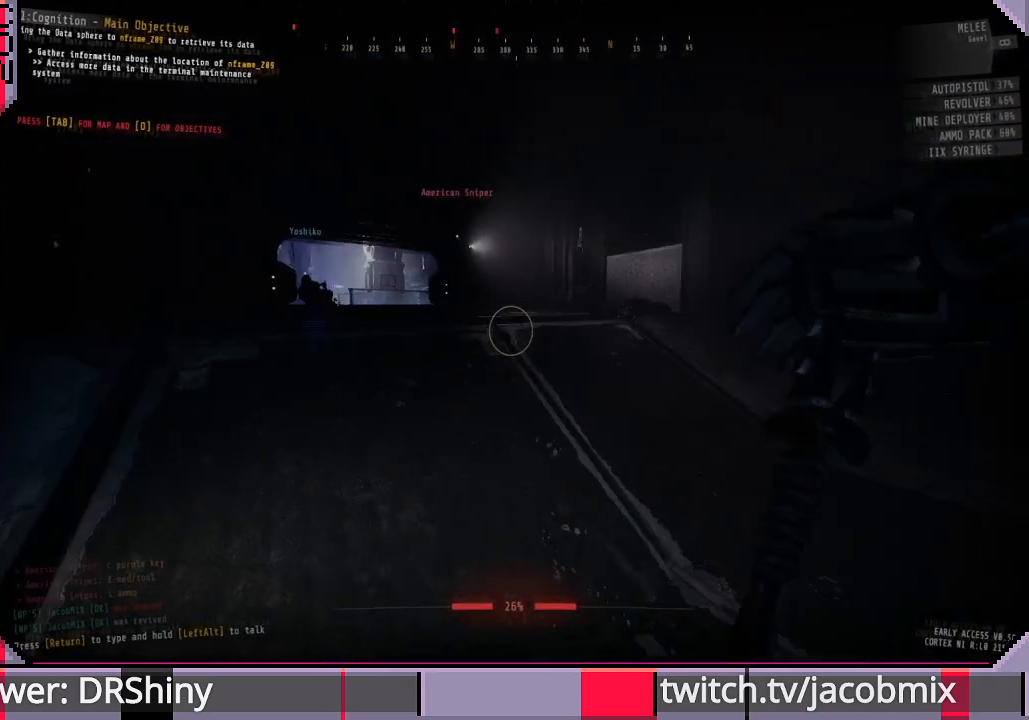
{"keys": ["a"], "mouse": [], "events": [[100, "ctrl", "up"], [367, "a", "down"], [433, "w", "up"]]}
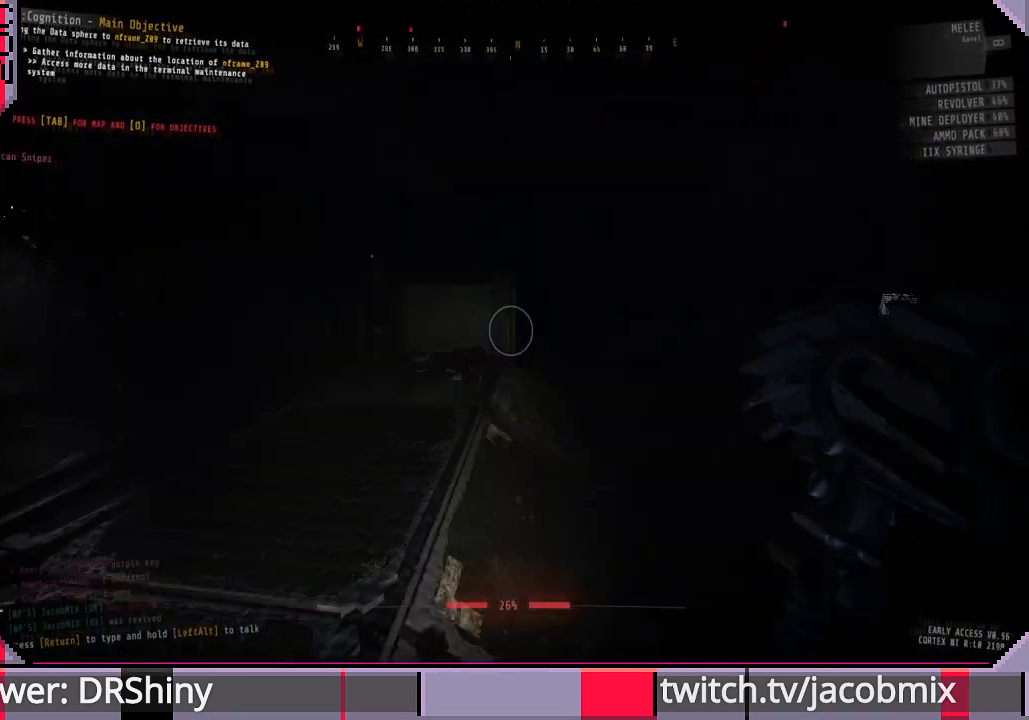
{"keys": ["s"], "mouse": [], "events": [[100, "s", "down"], [367, "a", "up"]]}
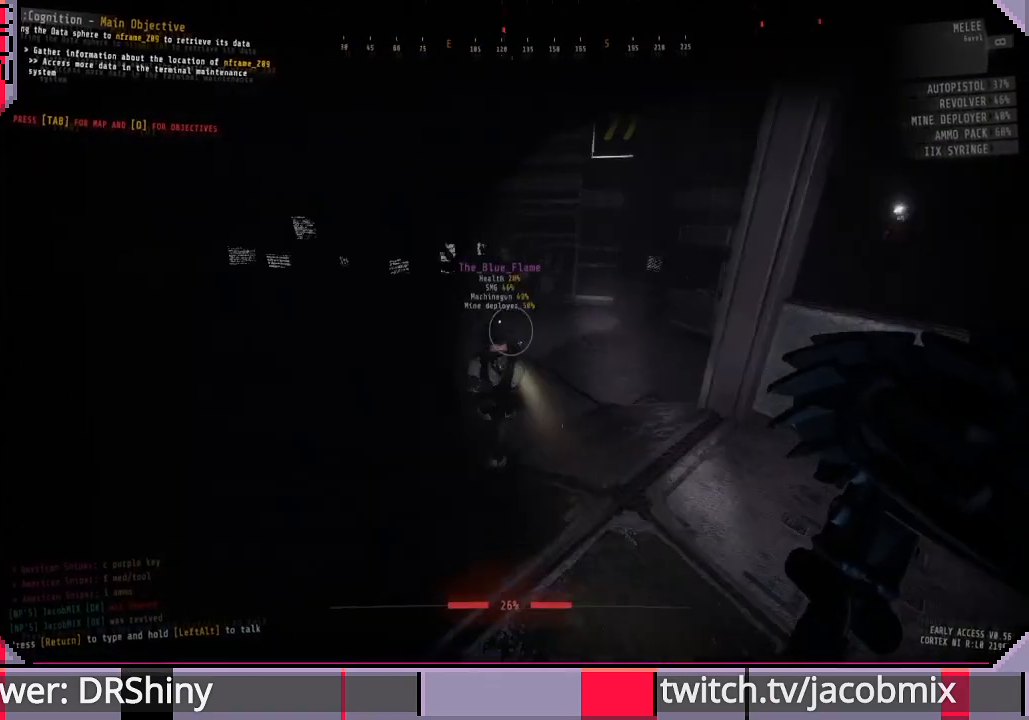
{"keys": ["s"], "mouse": [], "events": []}
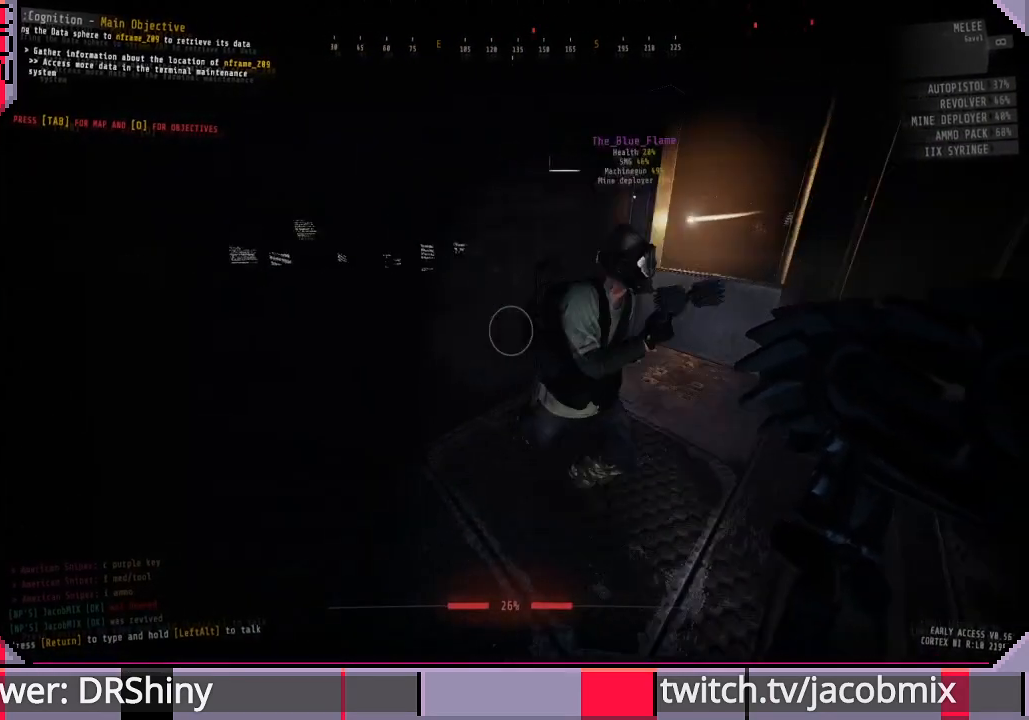
{"keys": ["d", "s"], "mouse": ["wheel"], "events": [[200, "d", "down"], [433, "mouse_wheel", "down"]]}
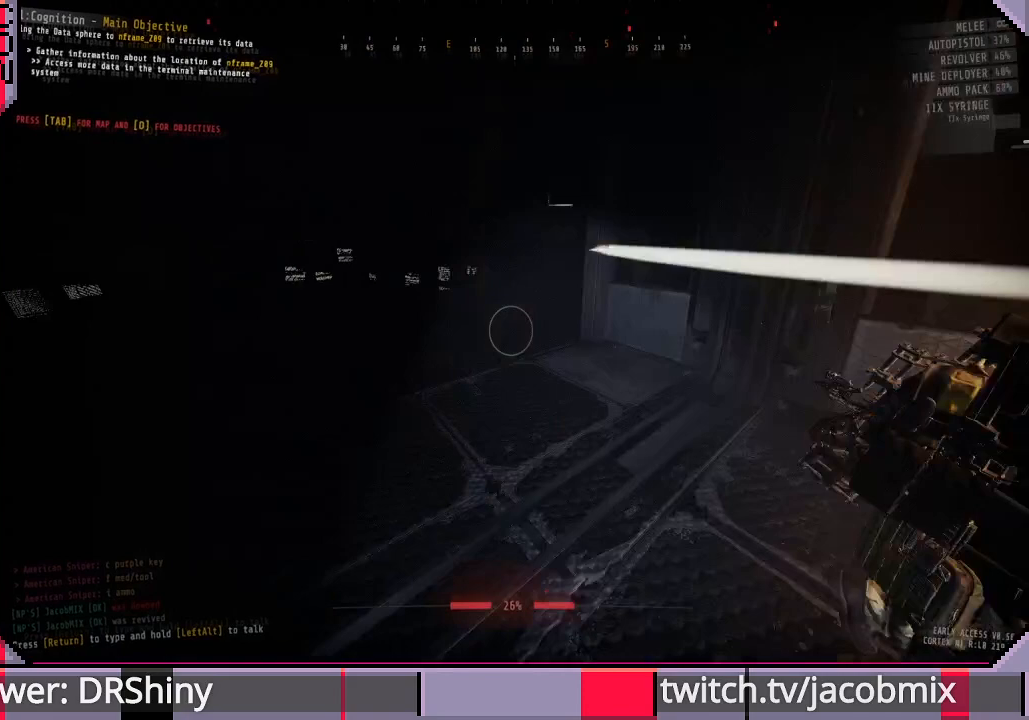
{"keys": ["s", "shift"], "mouse": [], "events": [[67, "mouse_wheel", "up"], [67, "shift", "down"], [167, "s", "up"], [300, "s", "down"], [333, "d", "up"]]}
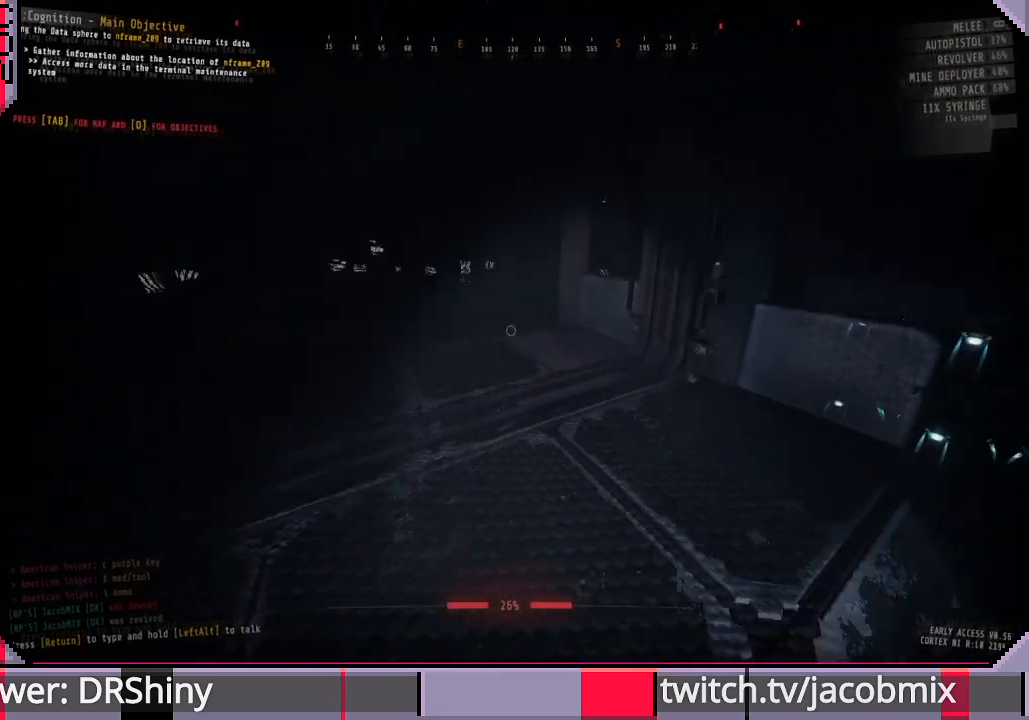
{"keys": ["s", "shift"], "mouse": [], "events": [[67, "mouse_wheel", "down"], [333, "mouse_wheel", "up"]]}
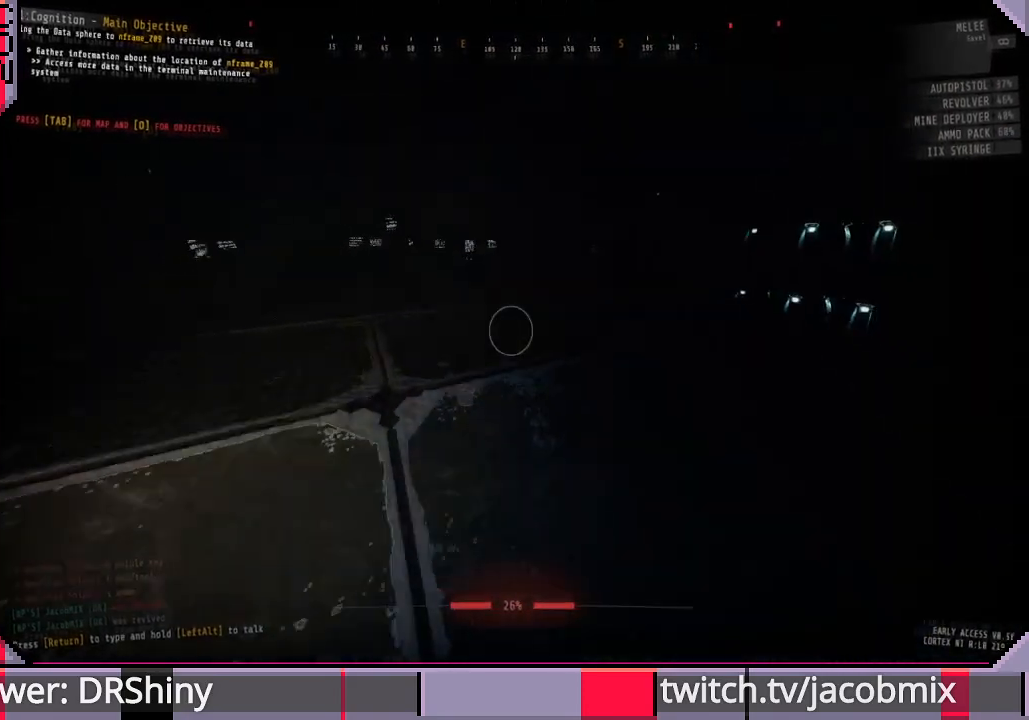
{"keys": ["s", "shift"], "mouse": [], "events": []}
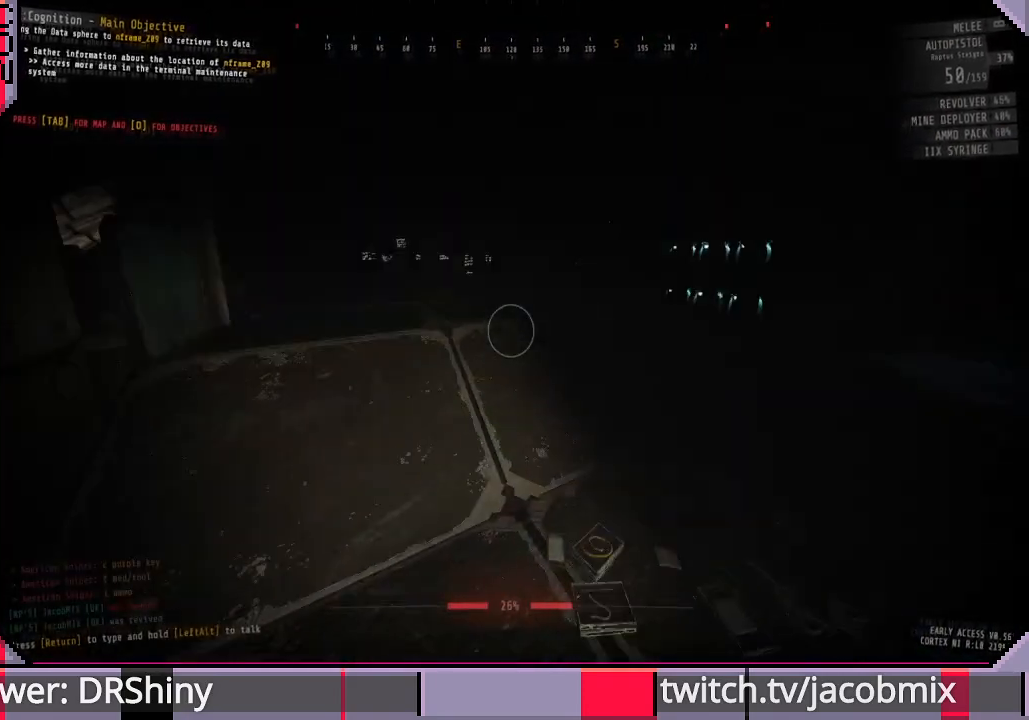
{"keys": ["s", "shift"], "mouse": [], "events": [[67, "a", "down"], [167, "a", "up"], [400, "f", "down"], [500, "f", "up"]]}
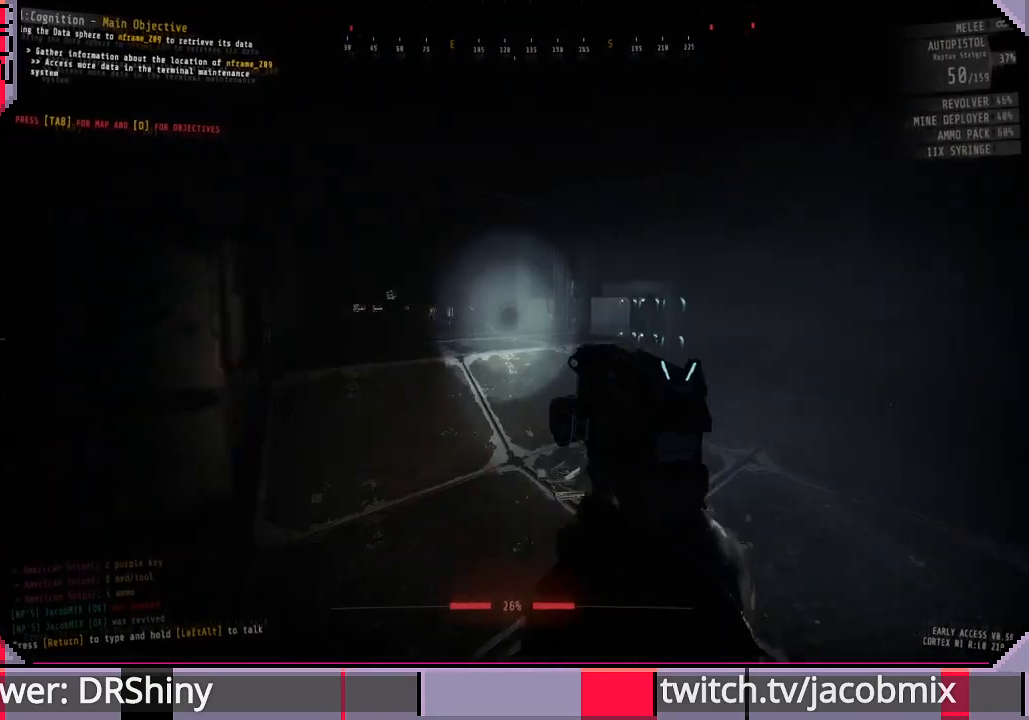
{"keys": ["shift"], "mouse": [], "events": [[33, "a", "down"], [267, "s", "up"], [433, "a", "up"]]}
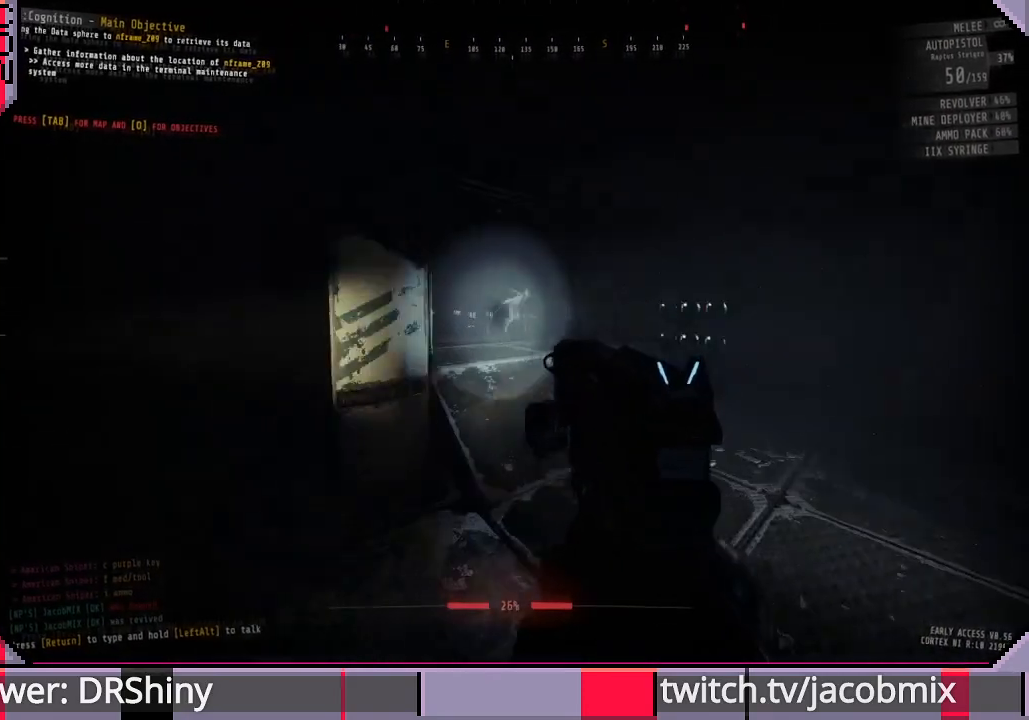
{"keys": [], "mouse": [], "events": [[133, "mouse_left", "down"], [200, "d", "down"], [200, "mouse_left", "up"], [300, "d", "up"], [333, "mouse_left", "down"], [400, "shift", "up"], [433, "mouse_left", "up"]]}
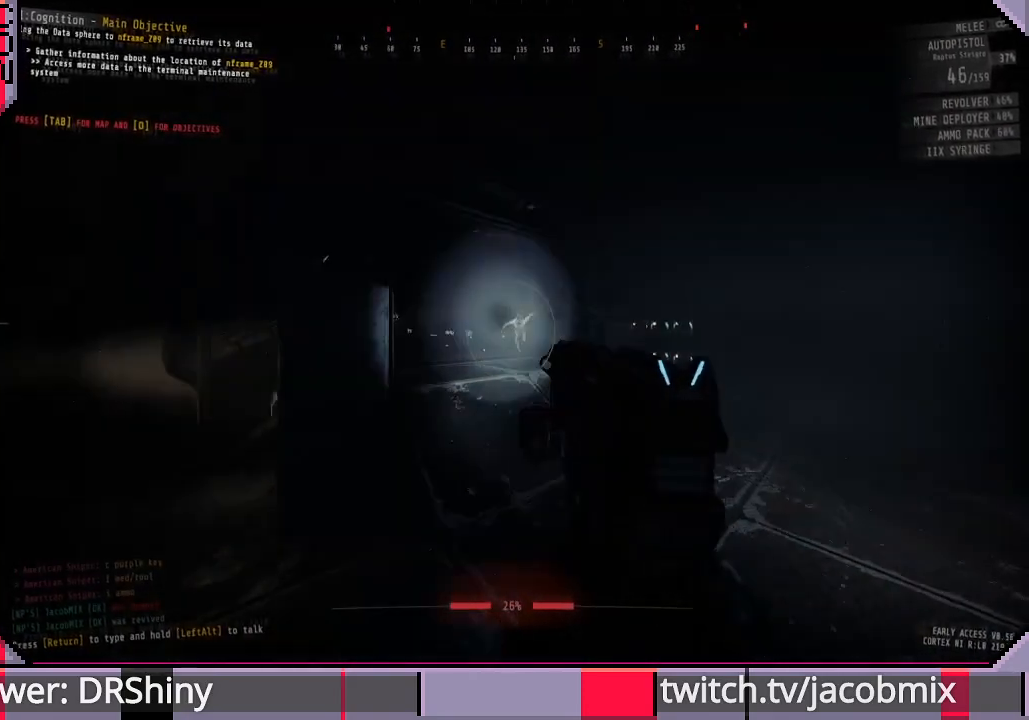
{"keys": [], "mouse": ["left"], "events": [[33, "d", "down"], [133, "d", "up"], [267, "mouse_left", "down"], [333, "mouse_left", "up"], [467, "mouse_left", "down"]]}
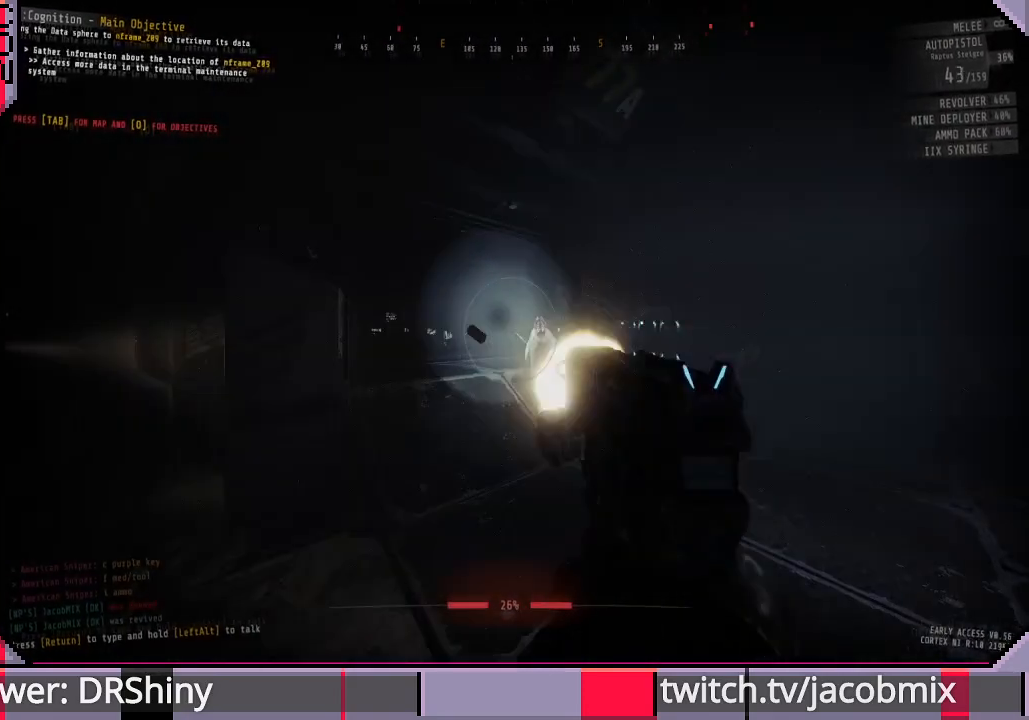
{"keys": [], "mouse": [], "events": [[67, "mouse_left", "up"], [133, "d", "down"], [200, "d", "up"], [233, "s", "down"], [500, "s", "up"]]}
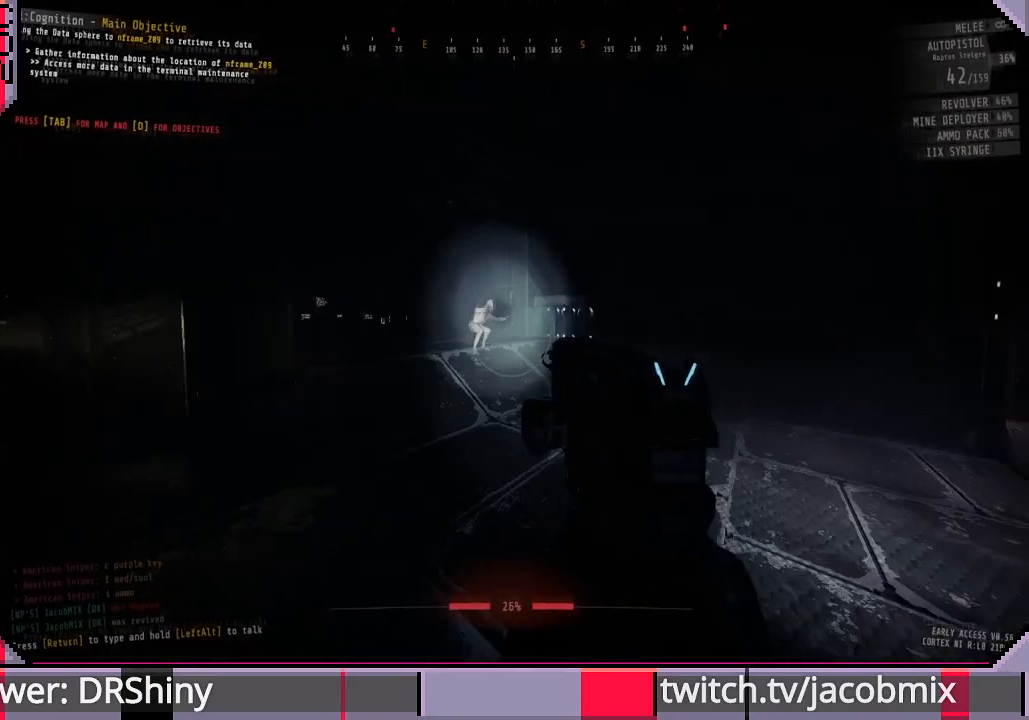
{"keys": [], "mouse": [], "events": [[200, "a", "down"], [300, "s", "down"], [333, "a", "up"], [400, "s", "up"]]}
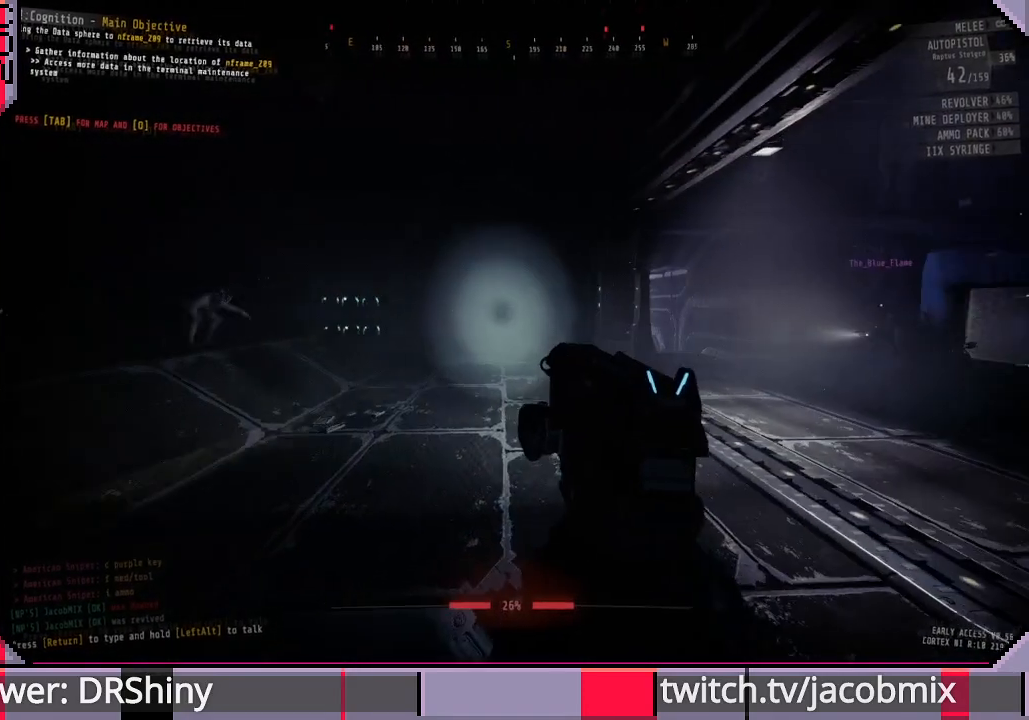
{"keys": ["d", "w"], "mouse": [], "events": [[133, "mouse_left", "down"], [233, "mouse_left", "up"], [300, "d", "down"], [300, "w", "down"]]}
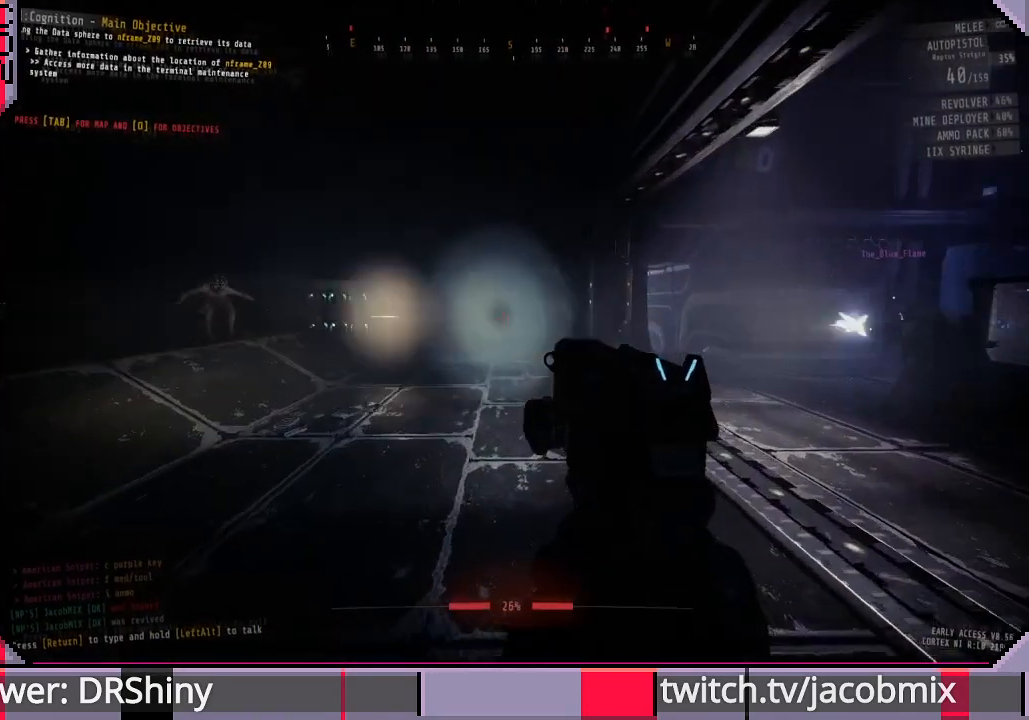
{"keys": ["a", "s"], "mouse": [], "events": [[67, "w", "up"], [300, "d", "up"], [333, "s", "down"], [367, "a", "down"]]}
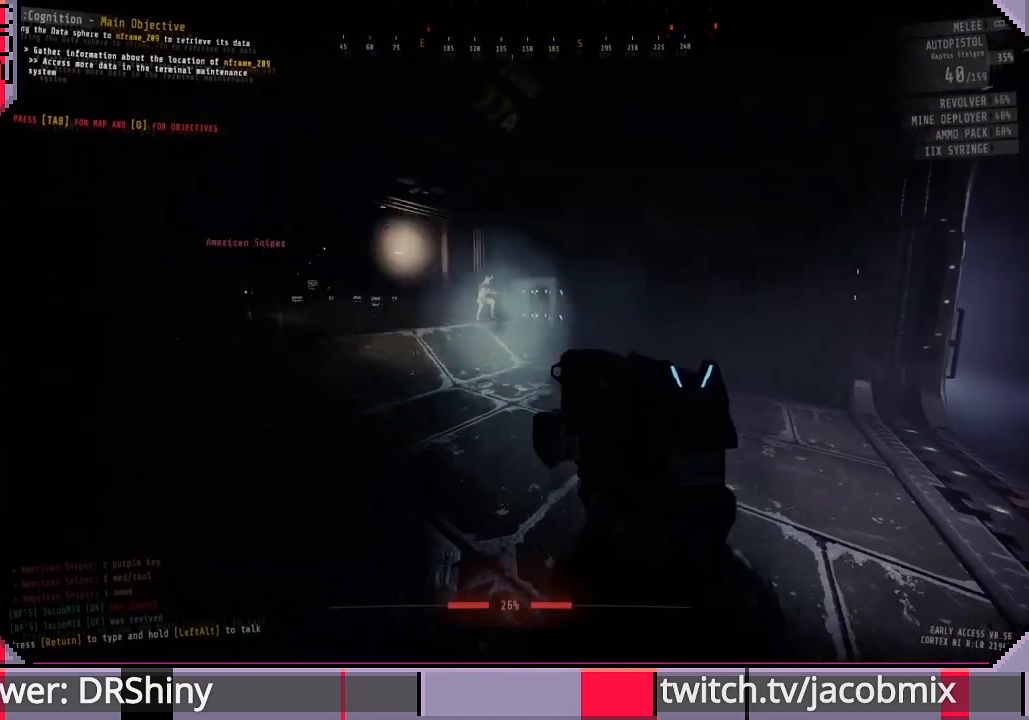
{"keys": [], "mouse": [], "events": [[67, "a", "up"], [67, "s", "up"], [433, "d", "down"], [500, "d", "up"]]}
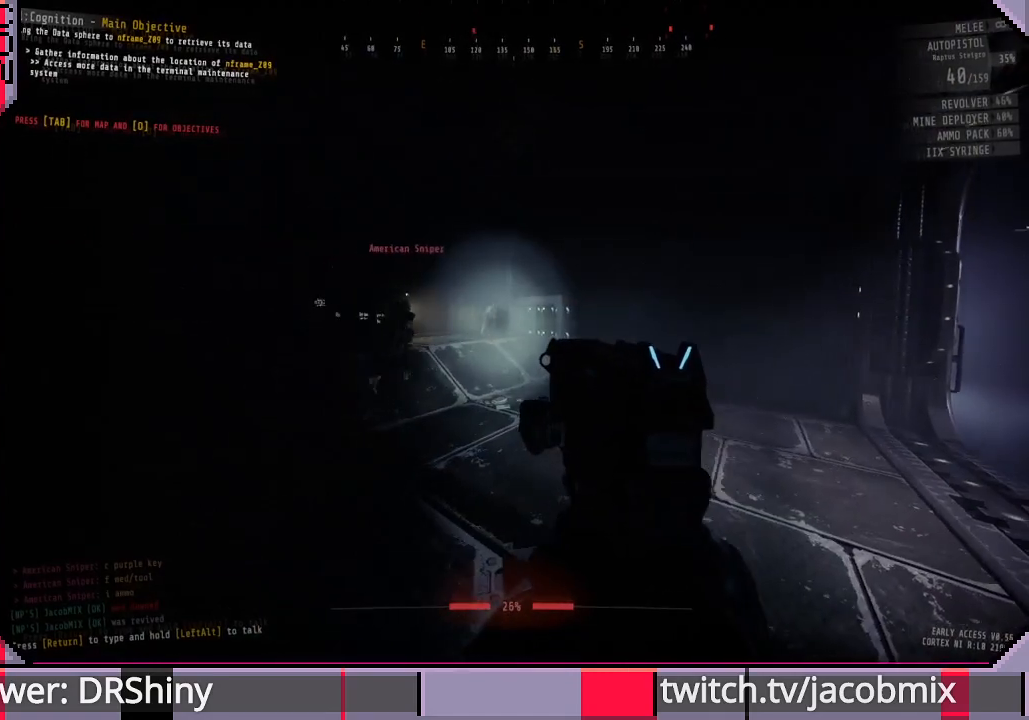
{"keys": [], "mouse": [], "events": []}
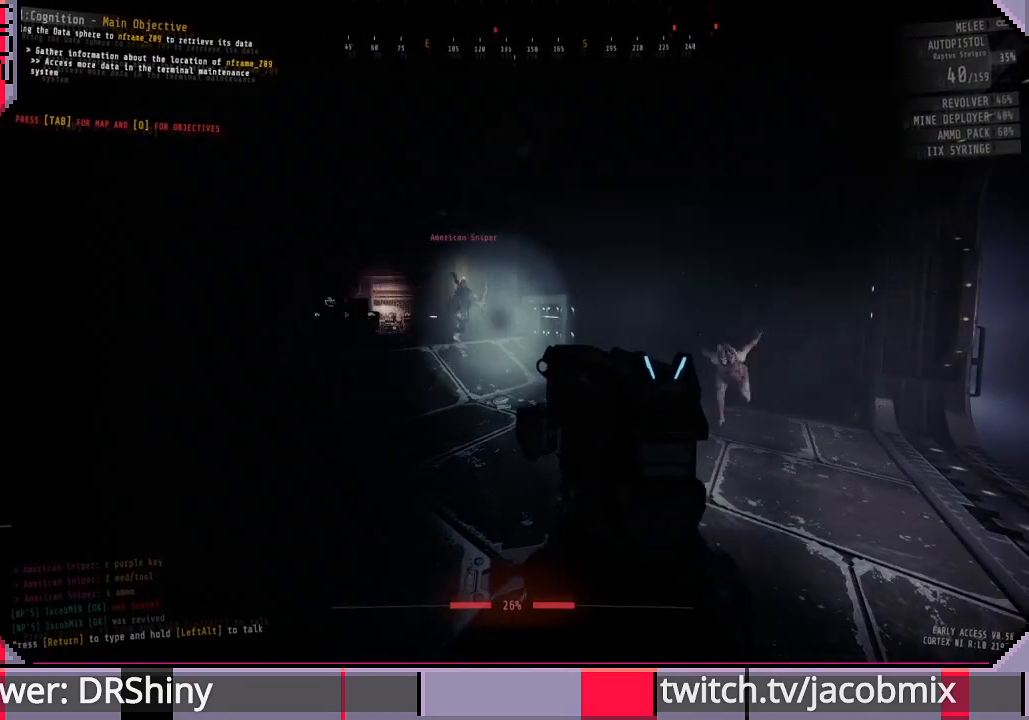
{"keys": ["s"], "mouse": [], "events": [[33, "a", "down"], [133, "a", "up"], [200, "d", "down"], [300, "d", "up"], [300, "mouse_left", "down"], [400, "mouse_left", "up"], [433, "s", "down"]]}
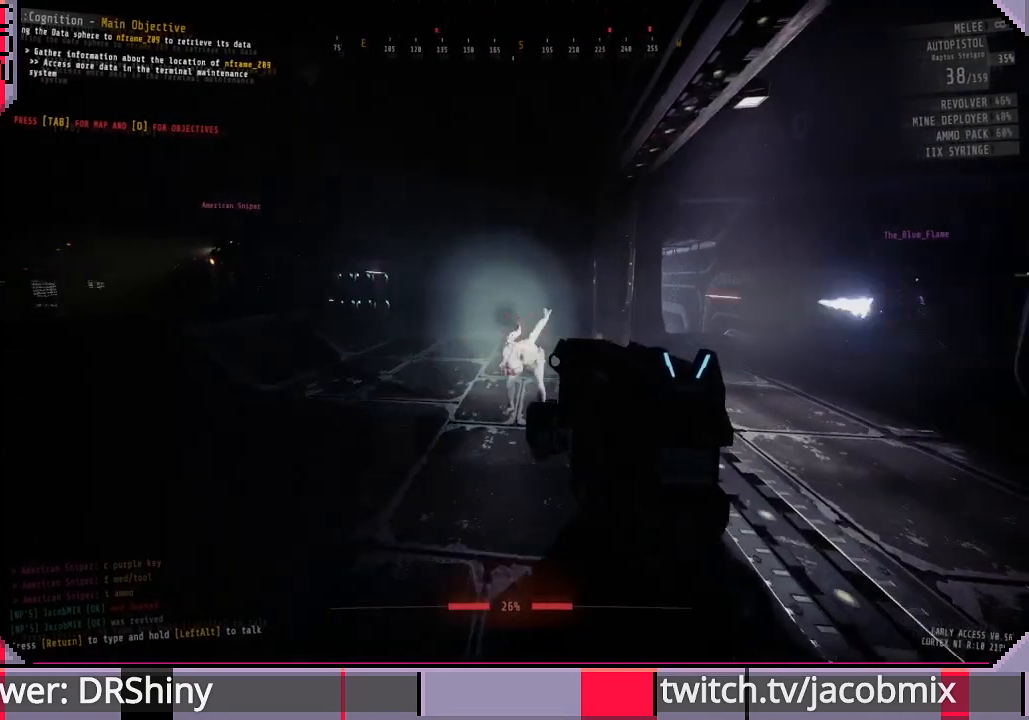
{"keys": [], "mouse": [], "events": [[167, "s", "up"], [400, "a", "down"], [500, "a", "up"]]}
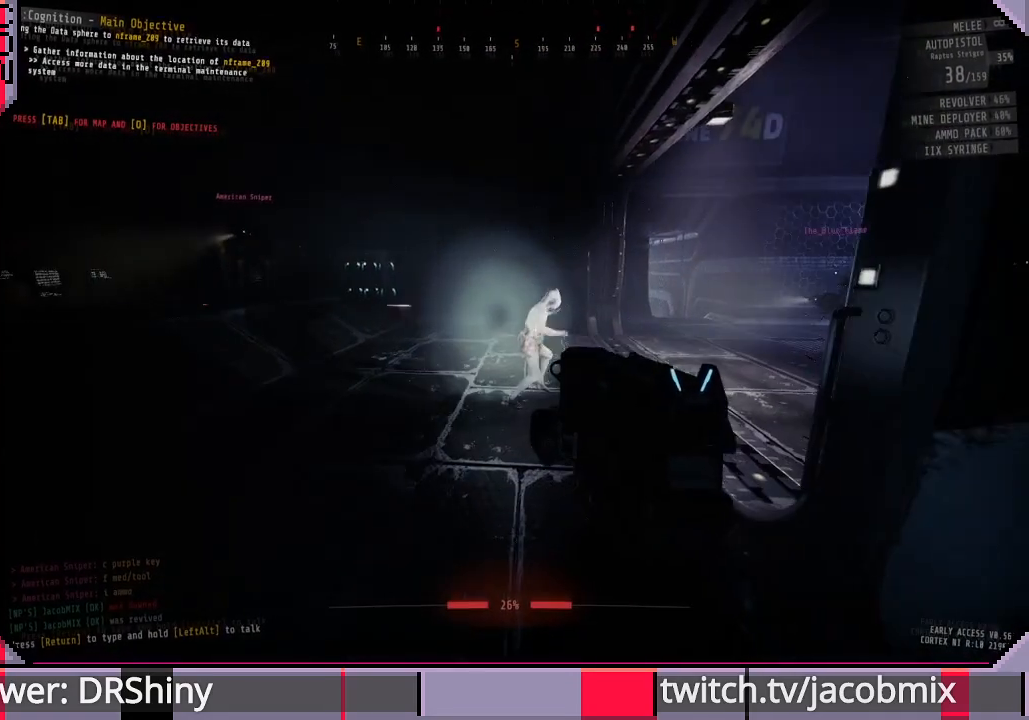
{"keys": [], "mouse": [], "events": []}
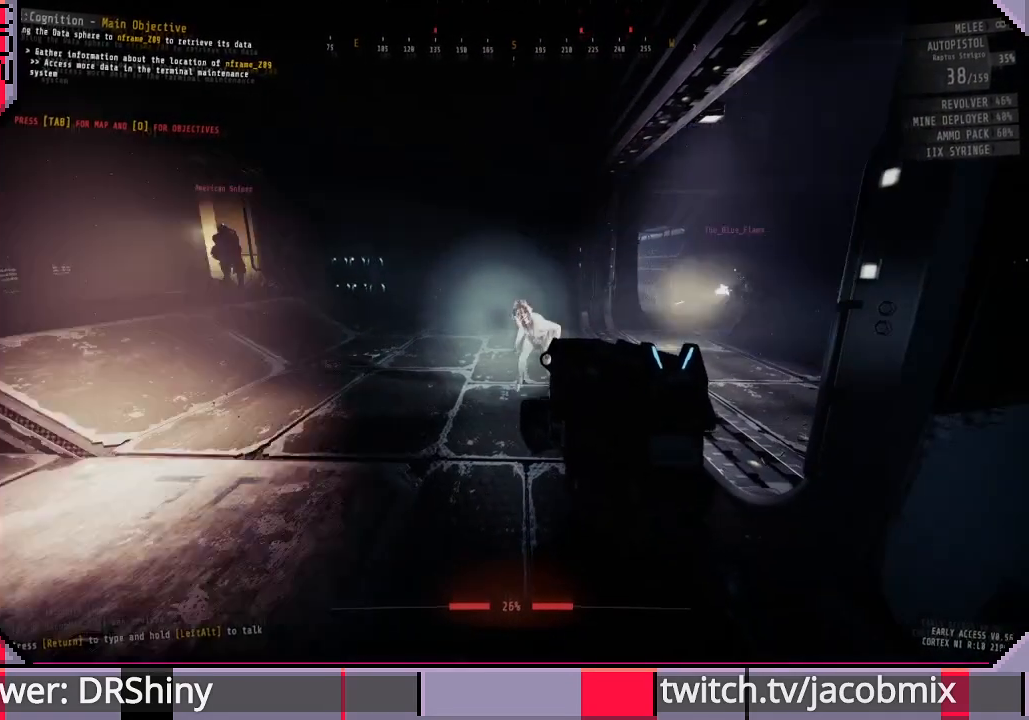
{"keys": [], "mouse": ["left"], "events": [[500, "mouse_left", "down"]]}
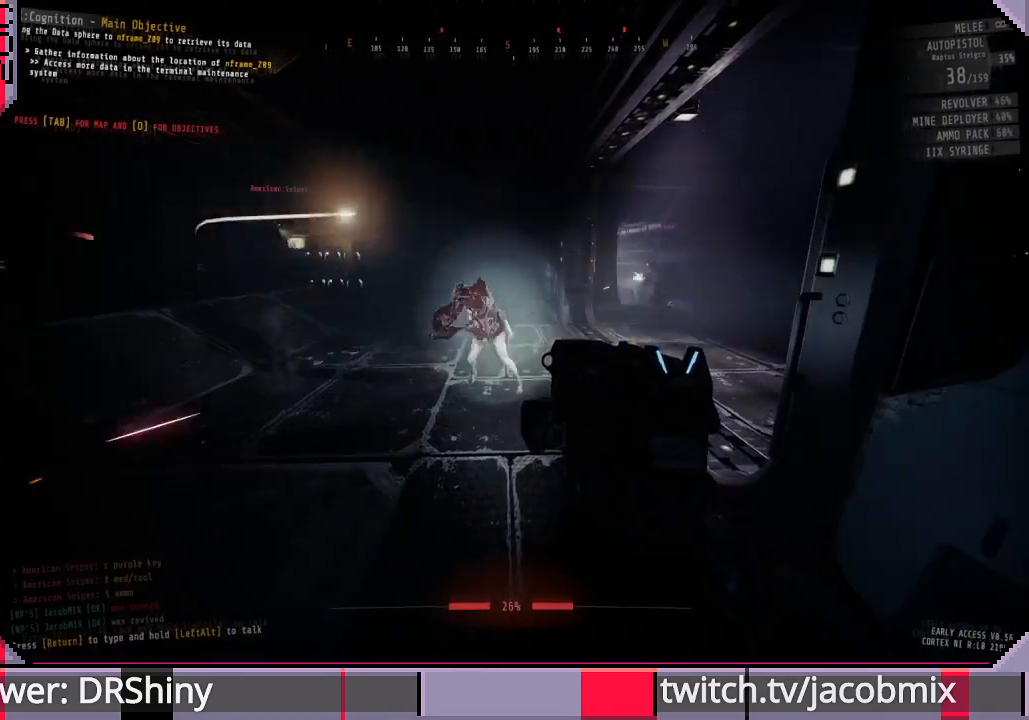
{"keys": ["w"], "mouse": [], "events": [[67, "mouse_left", "up"], [100, "s", "down"], [200, "s", "up"], [233, "a", "down"], [333, "a", "up"], [467, "w", "down"]]}
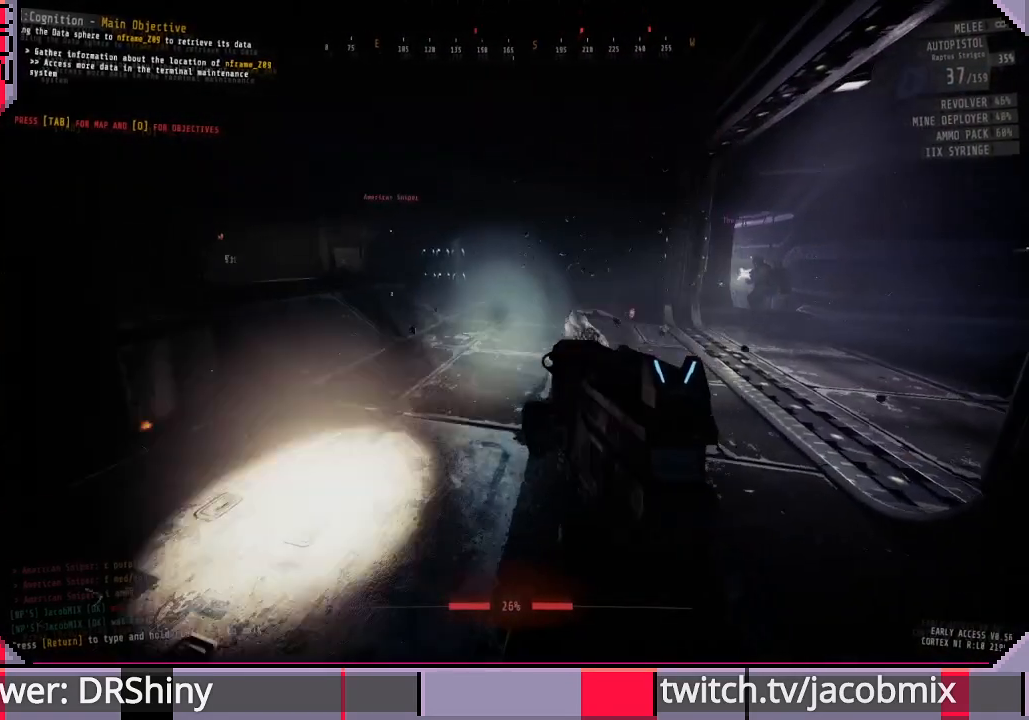
{"keys": ["d"], "mouse": [], "events": [[67, "d", "down"], [267, "w", "up"]]}
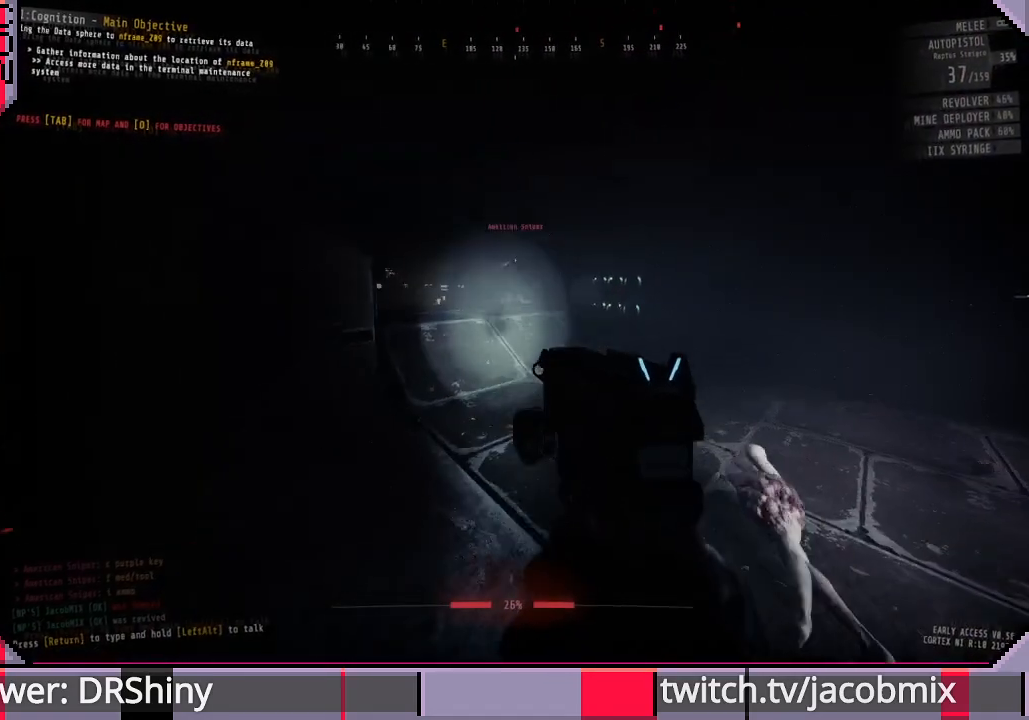
{"keys": ["a", "w"], "mouse": [], "events": [[33, "d", "up"], [100, "w", "down"], [400, "a", "down"]]}
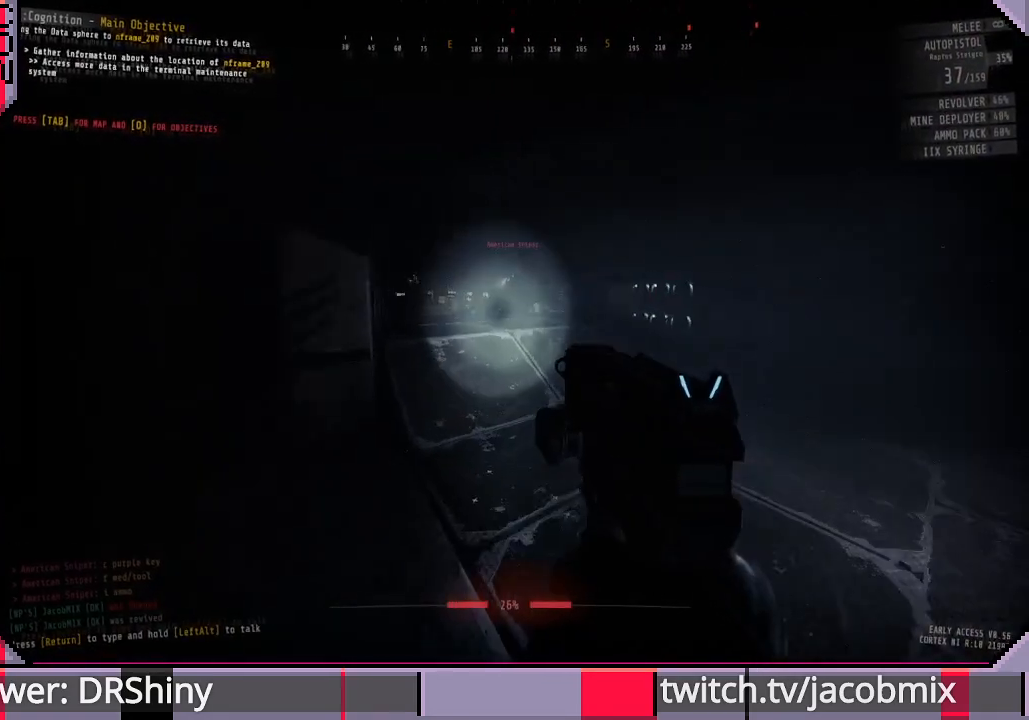
{"keys": ["w"], "mouse": [], "events": [[67, "a", "up"]]}
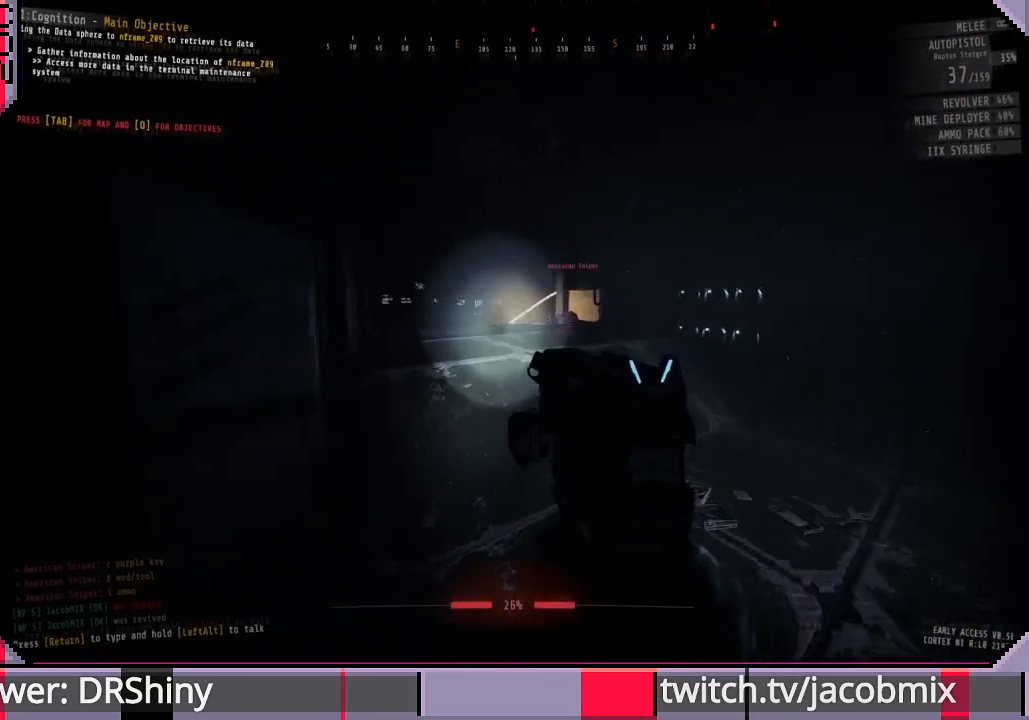
{"keys": ["w"], "mouse": [], "events": [[33, "shift", "down"], [233, "a", "down"], [267, "shift", "up"], [433, "a", "up"]]}
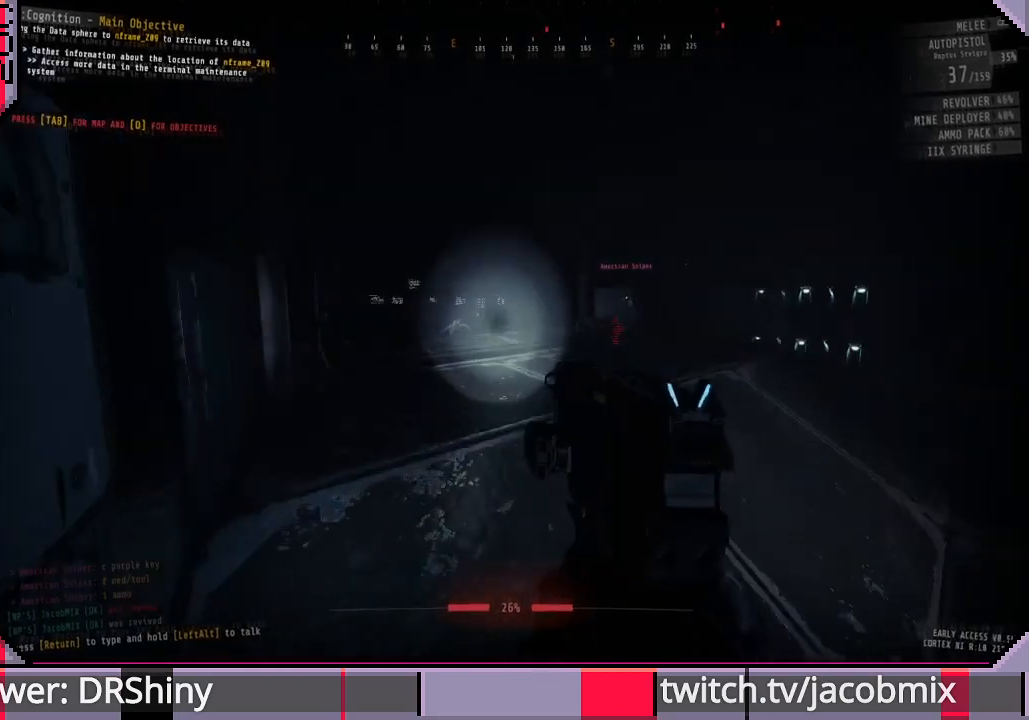
{"keys": ["w"], "mouse": [], "events": []}
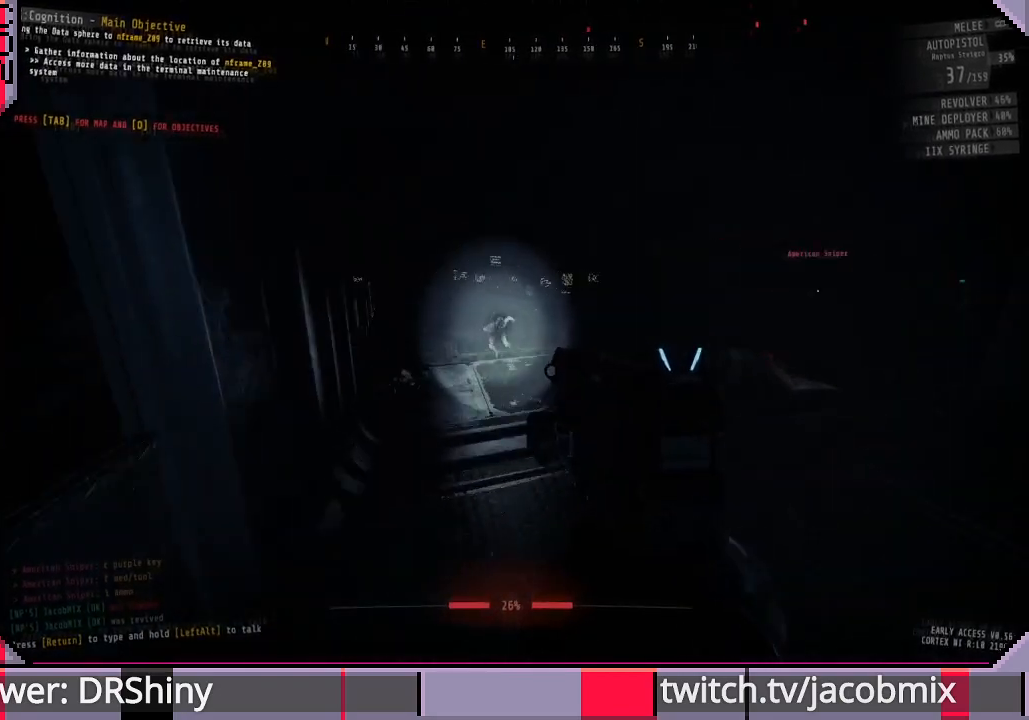
{"keys": [], "mouse": [], "events": [[200, "w", "up"], [333, "mouse_left", "down"], [433, "mouse_left", "up"]]}
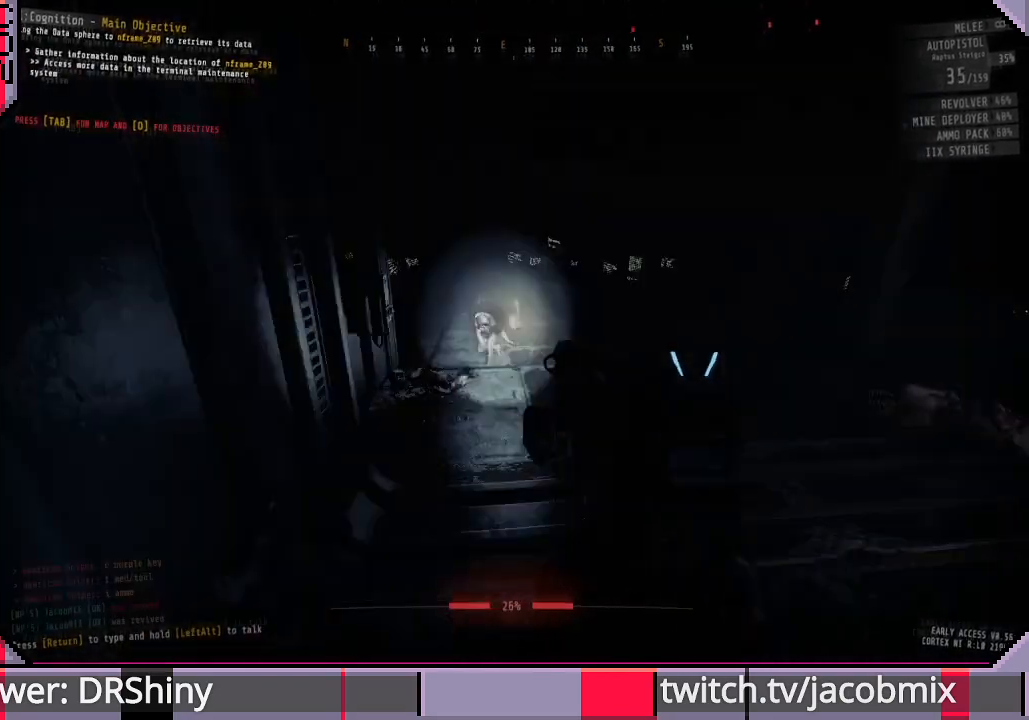
{"keys": [], "mouse": [], "events": []}